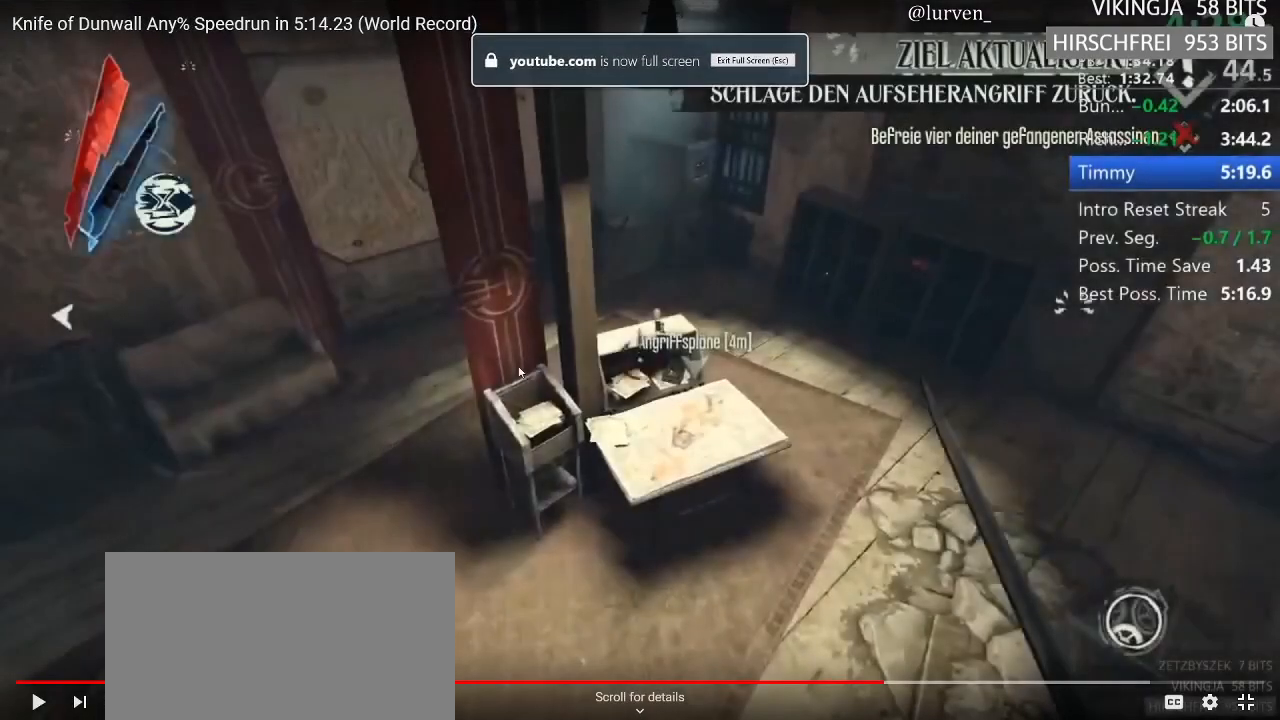
Gameplay with keyboard and mouse; each line is a JSON object with the keys and mouse buttons held at the frame after it. "events" lists presses ("down") and releases ("up") of "1", "2", "3", "4", "5", "a", "alt", "c", "ctrl", "d", "e", "f", "g", "hp", "mp", "q", "r", "s", "shift", "space", "tab", "w", "x", "z", "mouse_left", "mouse_middle", "mouse_right", "mouse_mb4", "mouse_wheel_up" and "mouse_wheel_down" between this image and that frame as [ms after this image, input, new state], when the widget could be followed in between. "mouse_left", "mouse_middle", "mouse_right", "mouse_mb4", "mouse_wheel_up", "mouse_wheel_down" = the "left", "middle", "right", "mb4", "wheel_up", "wheel_down" buttons of the "mouse" list. No other keys are recorded. Key names are as the overlay labels them; some are game actions (e.g. jump) rather than physical keys. Not read: mouse_move.
{"keys": ["shift", "w"], "mouse": [], "events": []}
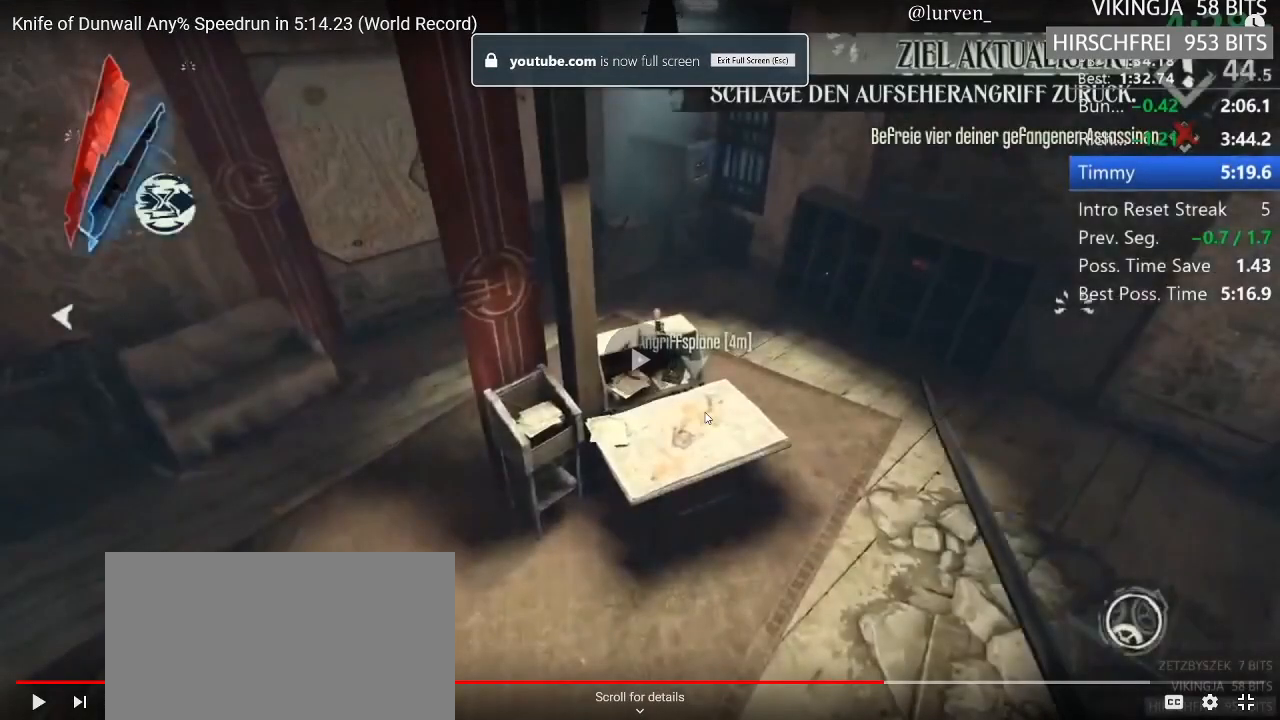
{"keys": ["shift", "w"], "mouse": ["wheel_up"], "events": [[433, "mouse_wheel_up", "down"]]}
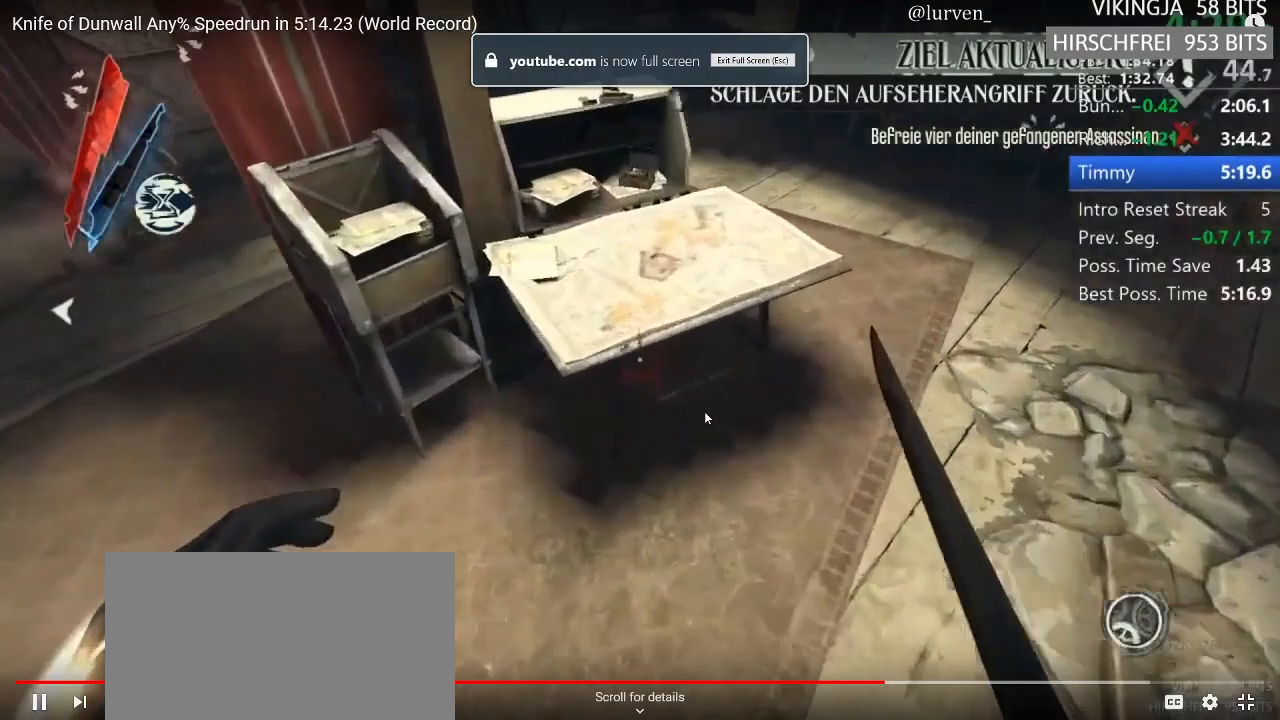
{"keys": ["shift", "w"], "mouse": [], "events": [[150, "a", "down"], [150, "mouse_right", "down"], [150, "mouse_wheel_up", "up"], [150, "space", "down"], [267, "mouse_right", "up"], [267, "space", "up"], [467, "a", "up"]]}
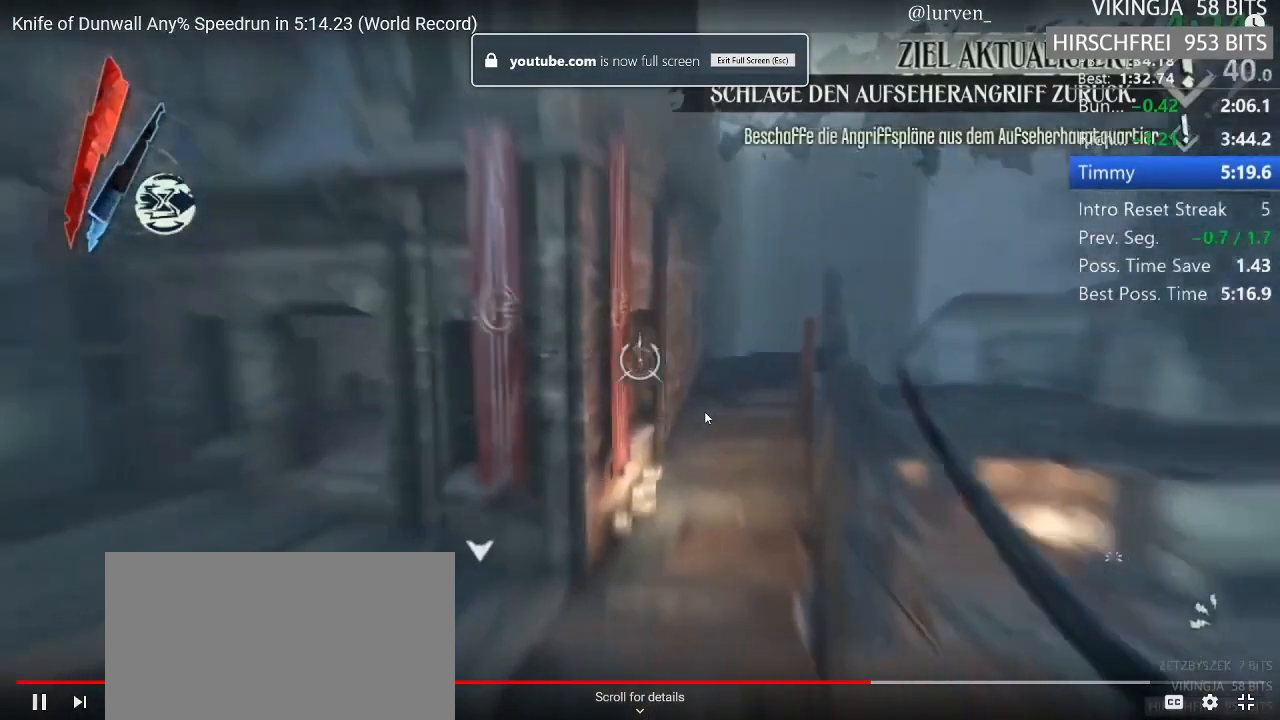
{"keys": ["shift", "w"], "mouse": [], "events": [[200, "4", "down"], [283, "4", "up"]]}
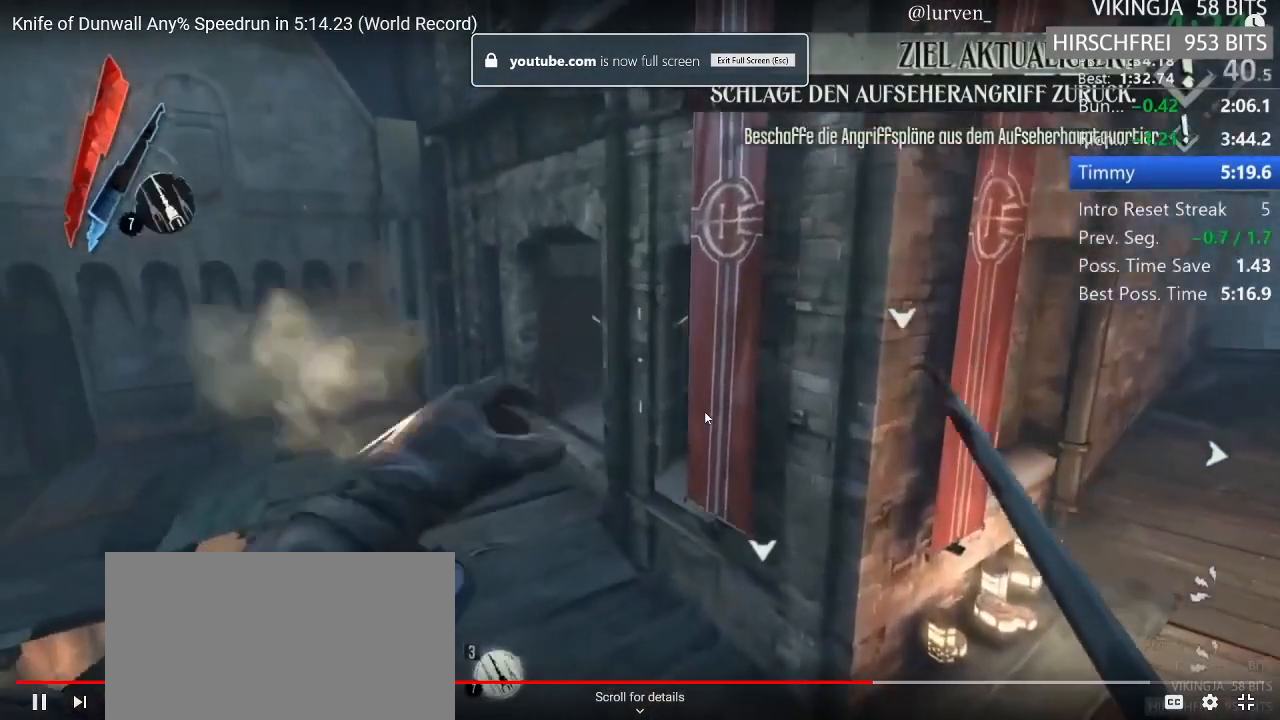
{"keys": ["a", "shift", "w"], "mouse": [], "events": [[417, "a", "down"]]}
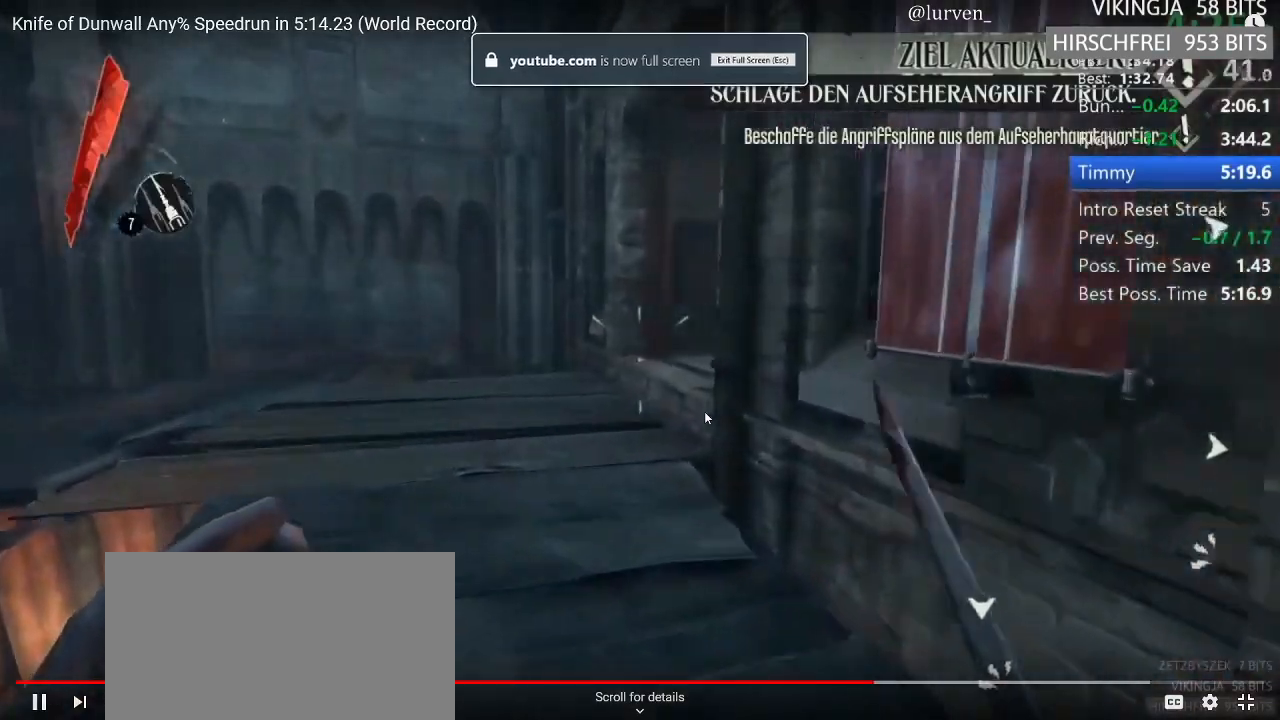
{"keys": ["shift", "w"], "mouse": [], "events": [[17, "a", "up"]]}
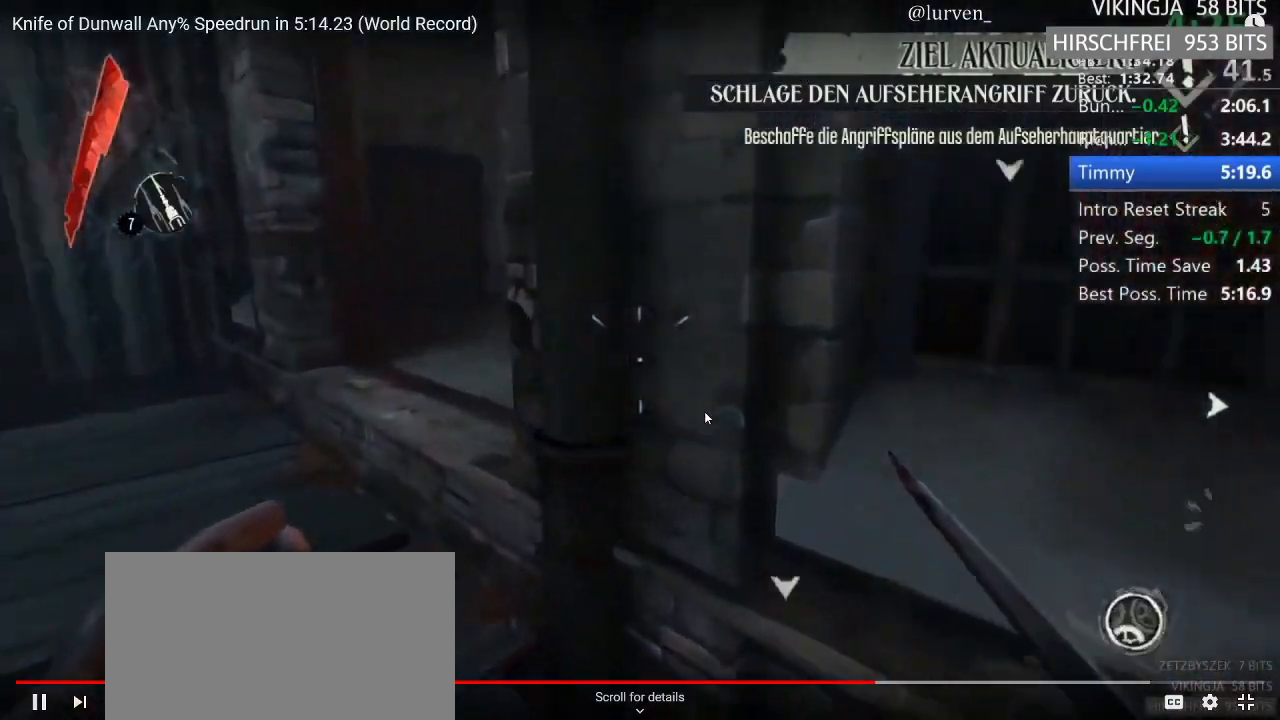
{"keys": ["q"], "mouse": [], "events": [[67, "a", "down"], [300, "a", "up"], [300, "shift", "up"], [300, "w", "up"], [400, "q", "down"]]}
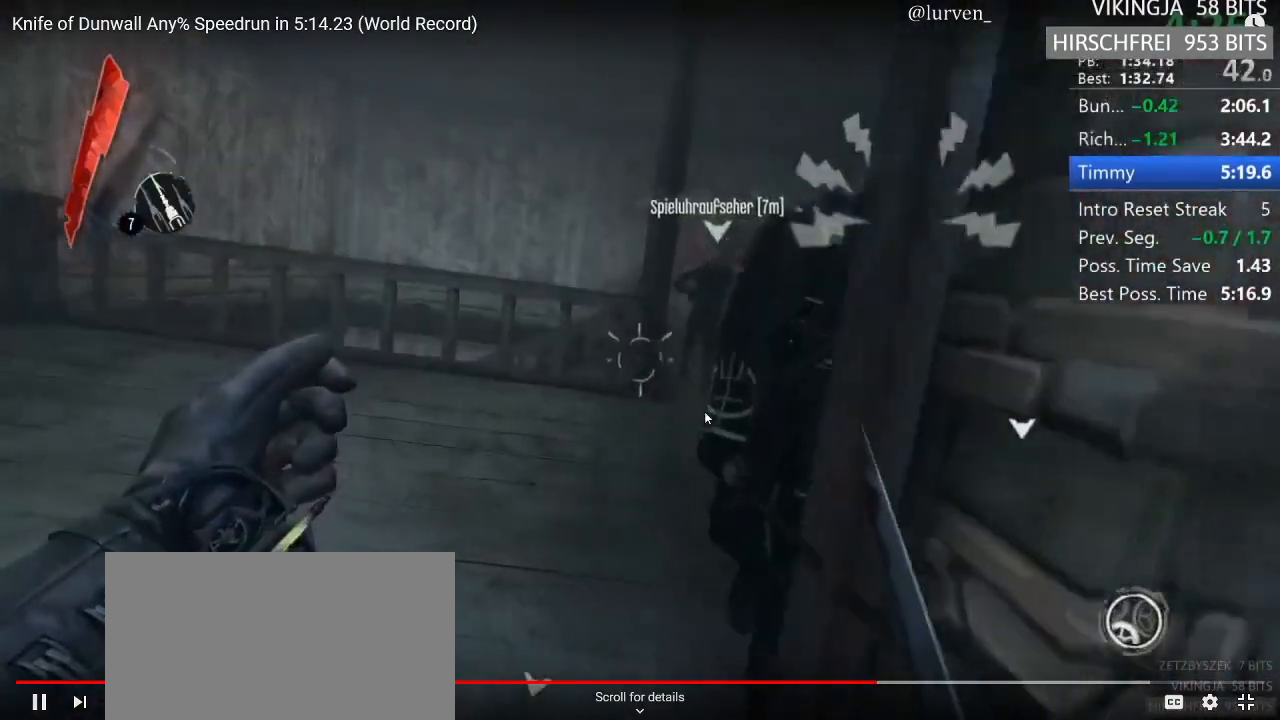
{"keys": [], "mouse": [], "events": [[283, "mouse_right", "down"], [333, "mouse_right", "up"], [417, "q", "up"]]}
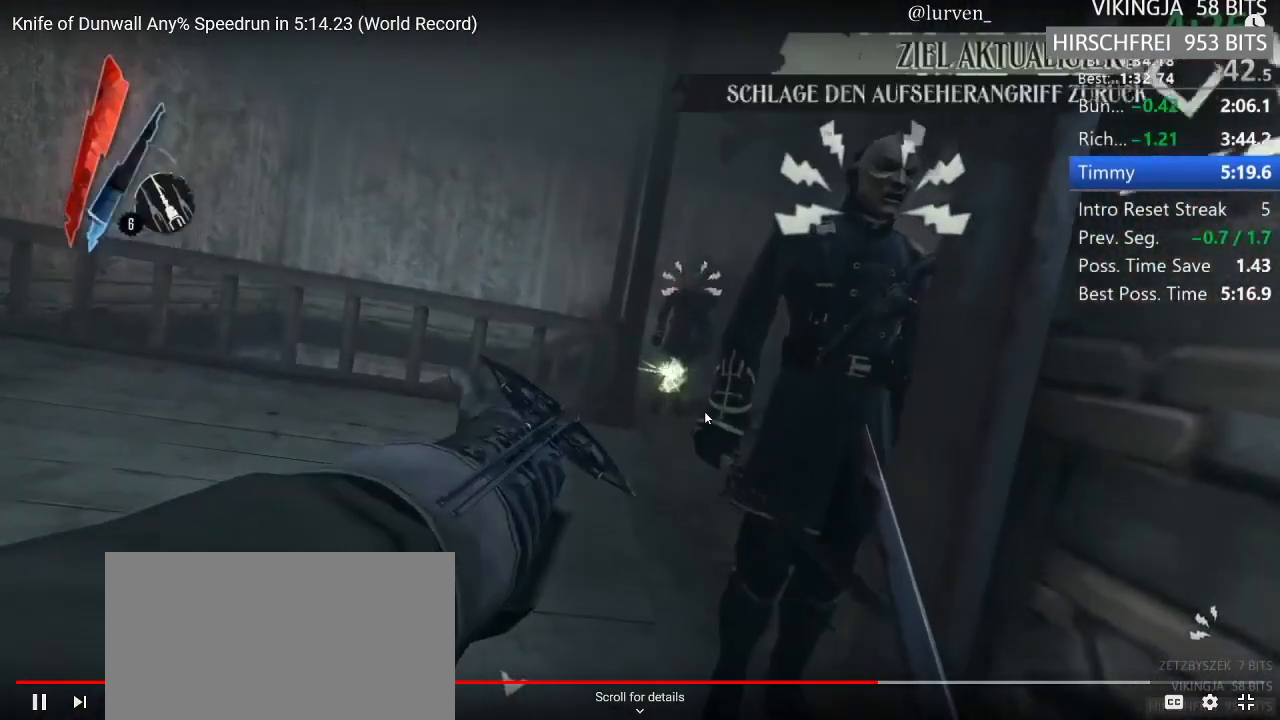
{"keys": ["s"], "mouse": [], "events": [[67, "d", "down"], [67, "s", "down"], [117, "d", "up"], [300, "3", "down"], [350, "shift", "down"], [400, "3", "up"], [433, "shift", "up"]]}
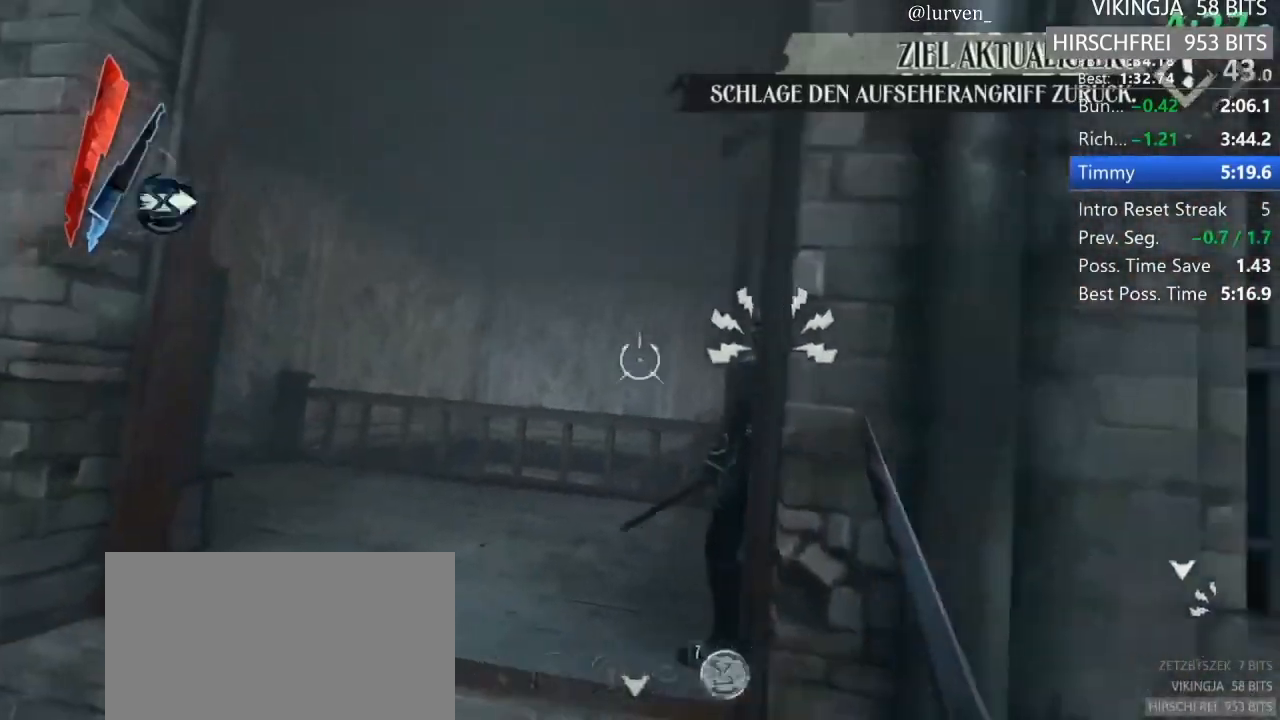
{"keys": ["a"], "mouse": [], "events": [[33, "mouse_right", "down"], [33, "s", "up"], [133, "mouse_right", "up"], [267, "a", "down"]]}
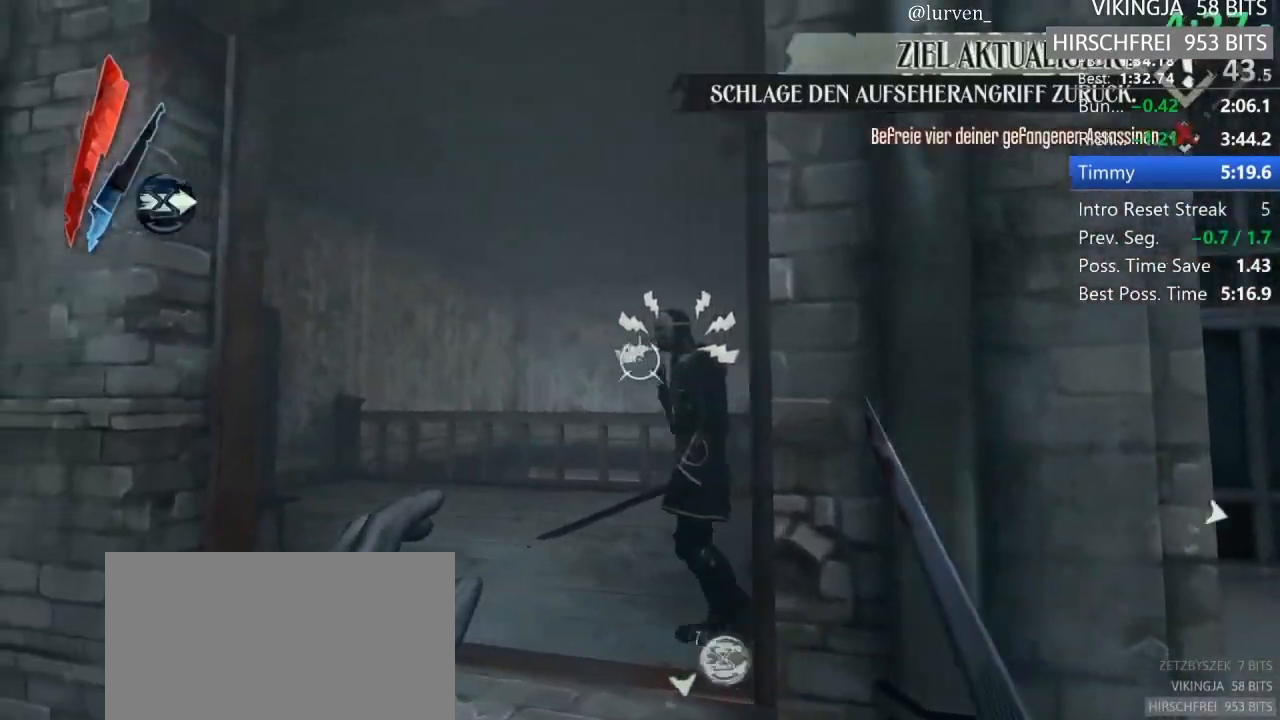
{"keys": ["shift", "w"], "mouse": [], "events": [[50, "a", "up"], [100, "a", "down"], [133, "mouse_right", "down"], [183, "a", "up"], [233, "mouse_right", "up"], [283, "w", "down"], [367, "shift", "down"]]}
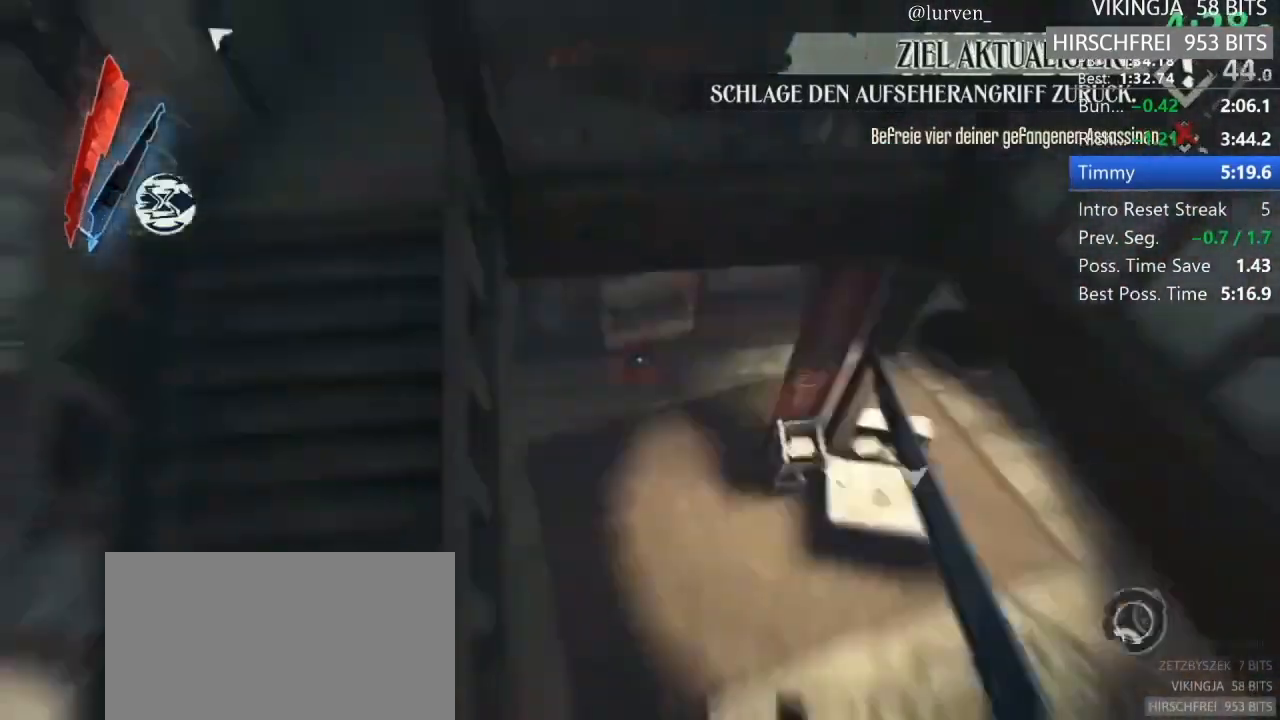
{"keys": ["shift", "w"], "mouse": [], "events": []}
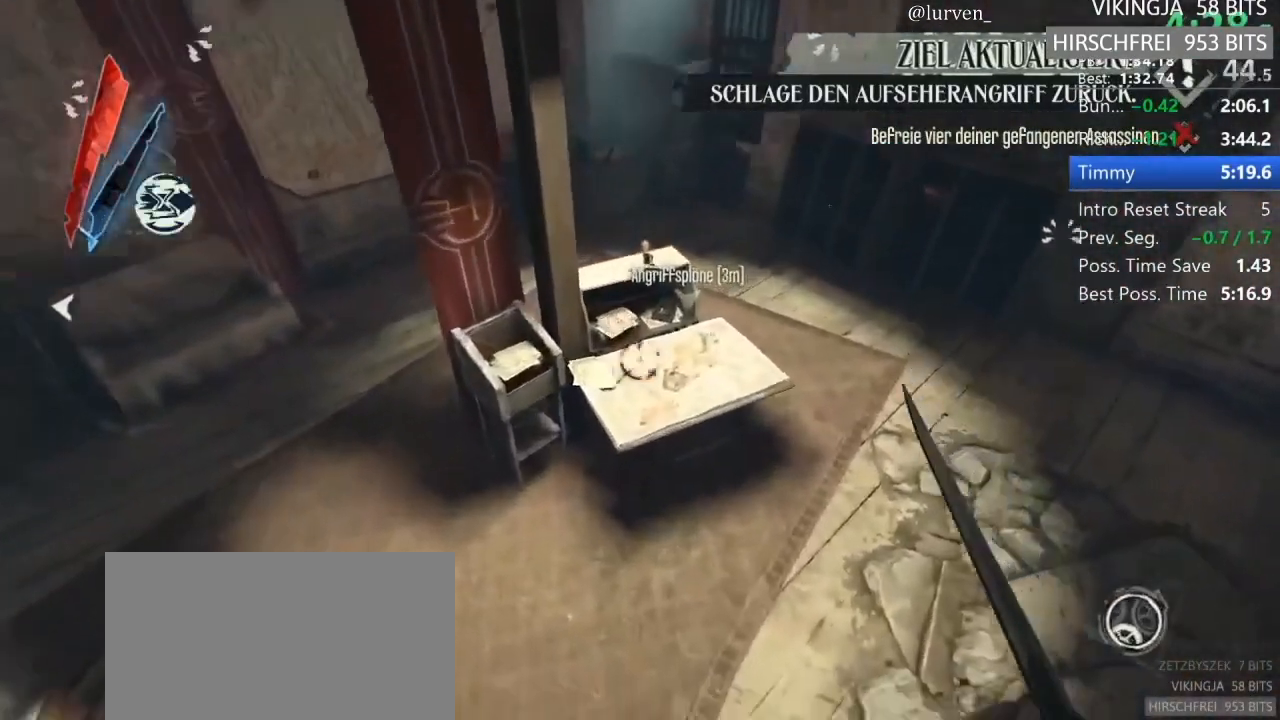
{"keys": [], "mouse": [], "events": [[117, "mouse_wheel_up", "down"], [217, "w", "up"], [267, "shift", "up"], [383, "mouse_wheel_up", "up"]]}